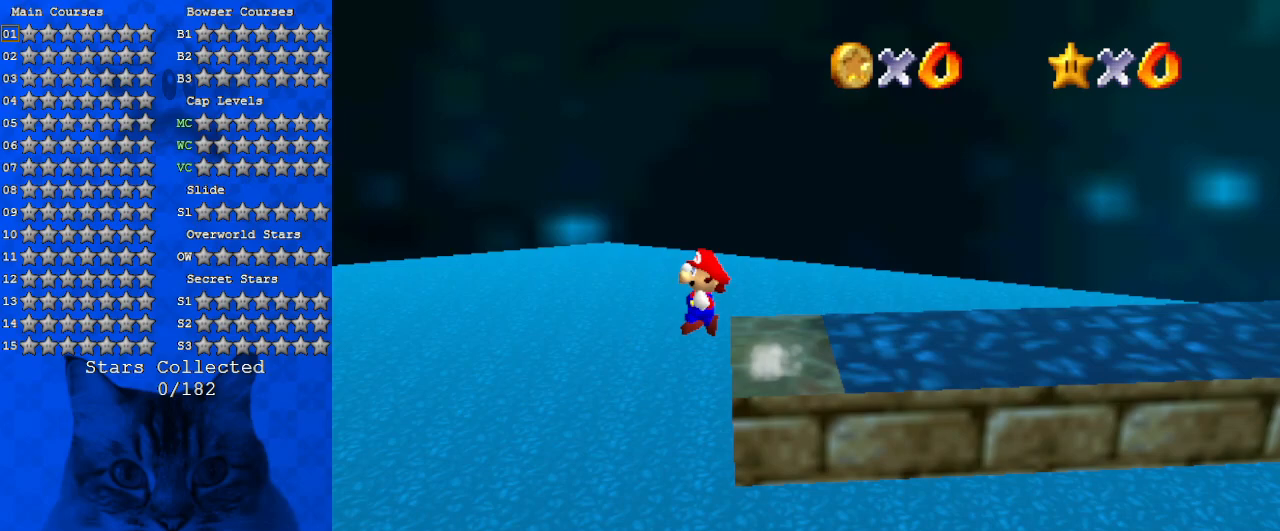
Gameplay with keyboard; each line is a JSON object with the keys held at the frame after it. "events" lists presses ("down") and releases ("up") of "a", "c", "ctrl", "d", "down", "left", "return", "right", "s", "shift", "up", "w", "x" and "y" between this image and that frame as [ms after this image, input, new state], when the widget could be followed in between. No other keys are recorded. Mouse input is not recorded.
{"keys": ["left", "shift", "y"], "events": []}
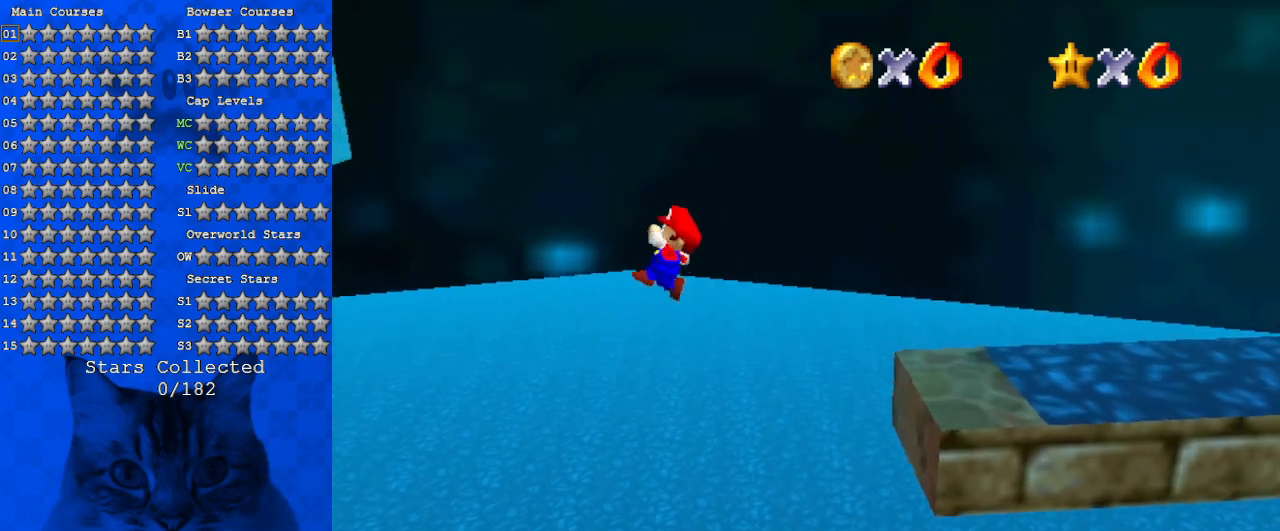
{"keys": ["left", "shift", "y"], "events": []}
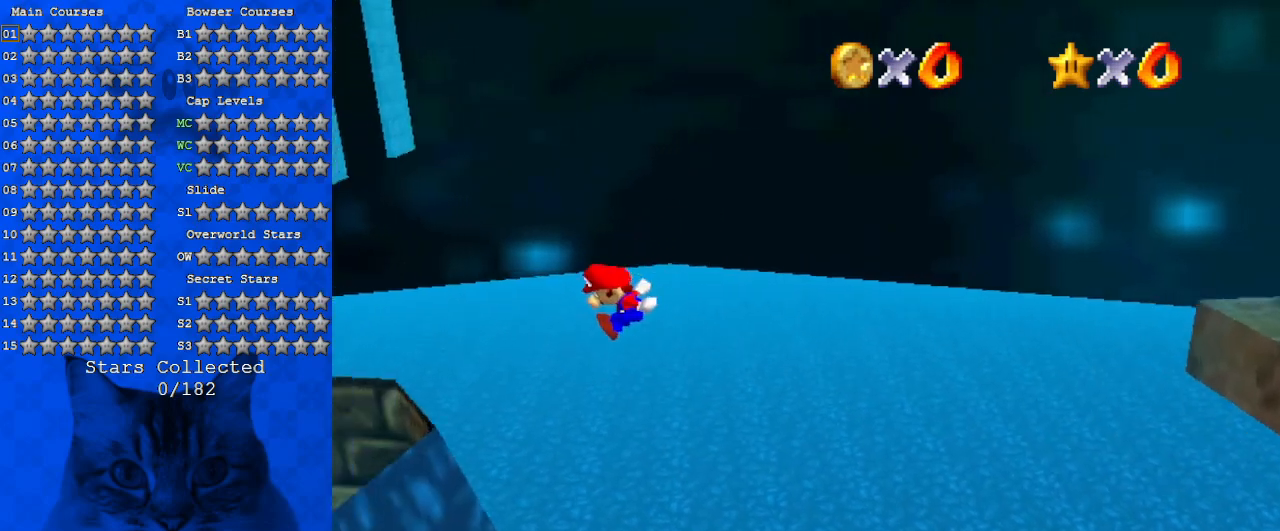
{"keys": ["d", "left"], "events": [[67, "shift", "up"], [67, "y", "up"], [367, "d", "down"]]}
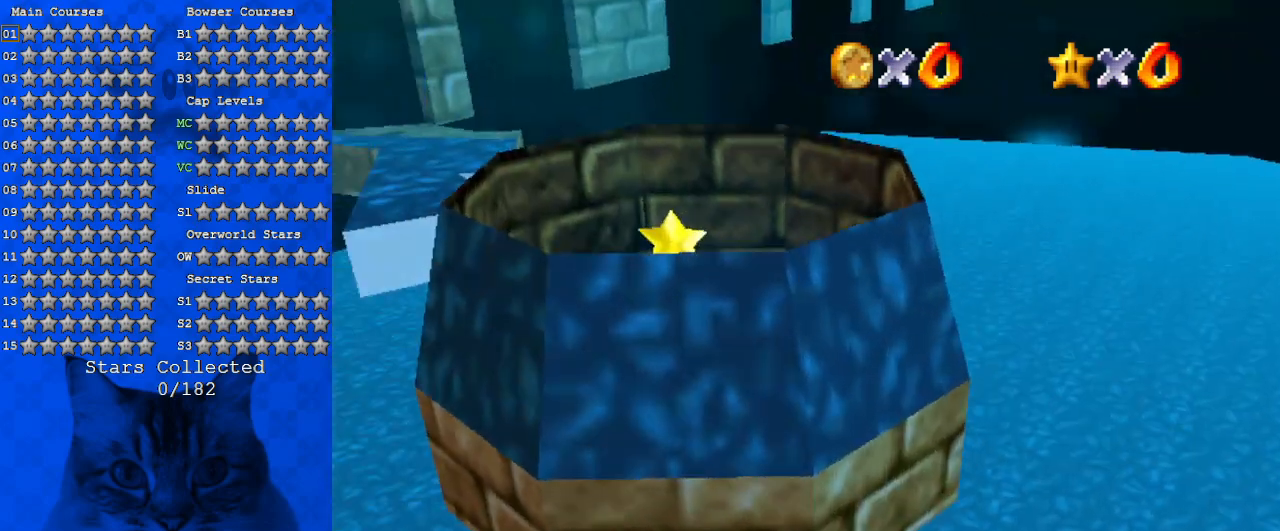
{"keys": ["down", "right"], "events": [[33, "d", "up"], [267, "left", "up"], [267, "shift", "down"], [300, "return", "down"], [400, "return", "up"], [500, "down", "down"], [500, "right", "down"], [500, "shift", "up"]]}
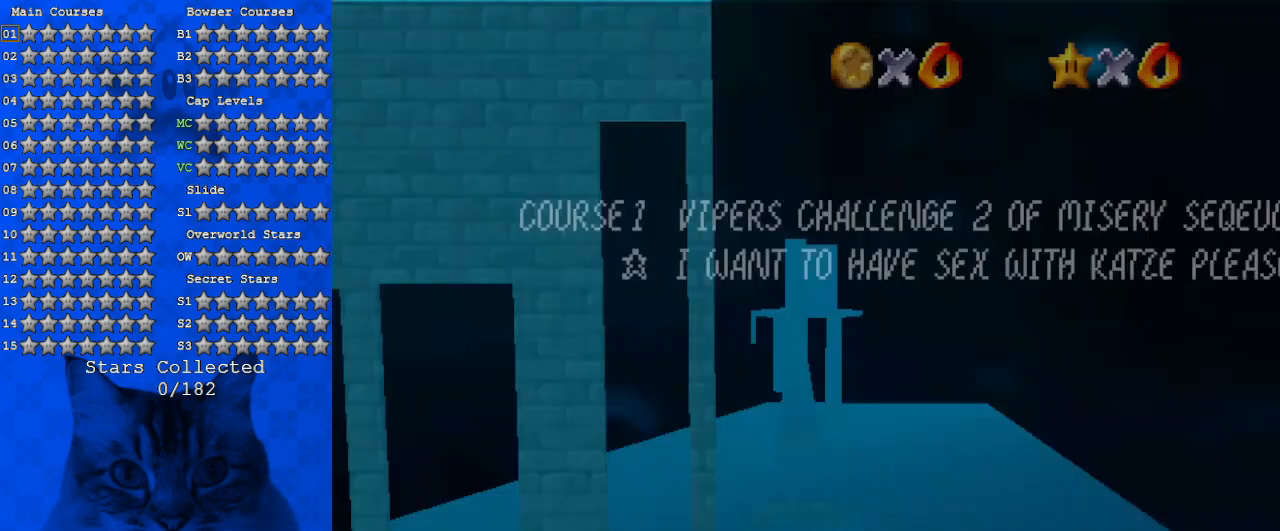
{"keys": ["right", "up"], "events": [[67, "shift", "down"], [167, "a", "down"], [267, "down", "up"], [367, "a", "up"], [367, "shift", "up"], [467, "up", "down"]]}
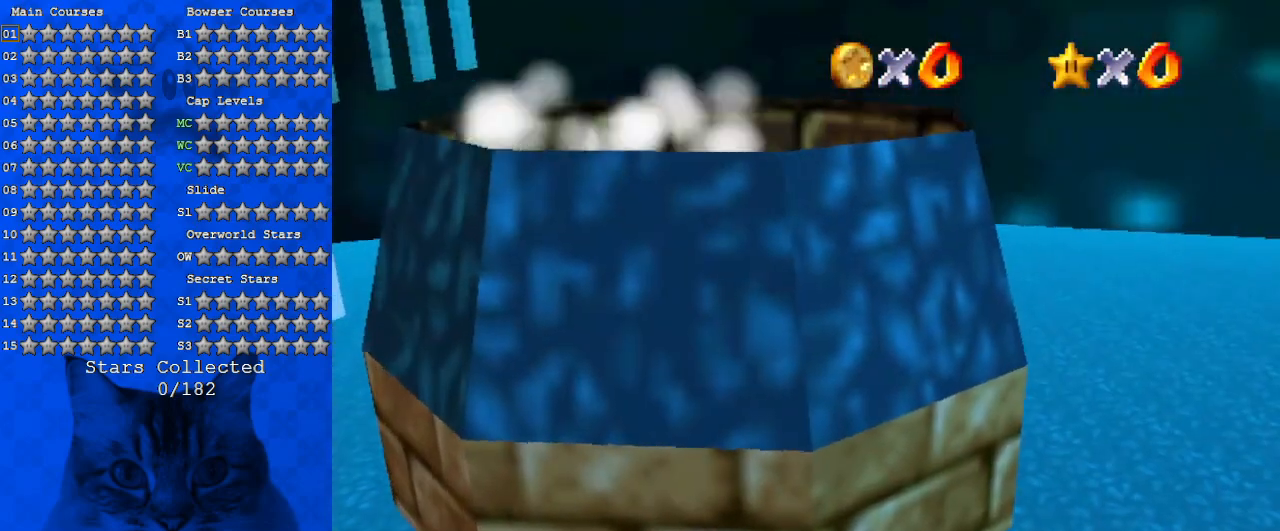
{"keys": [], "events": [[133, "shift", "down"], [200, "return", "down"], [267, "return", "up"], [267, "right", "up"], [267, "shift", "up"], [367, "up", "up"]]}
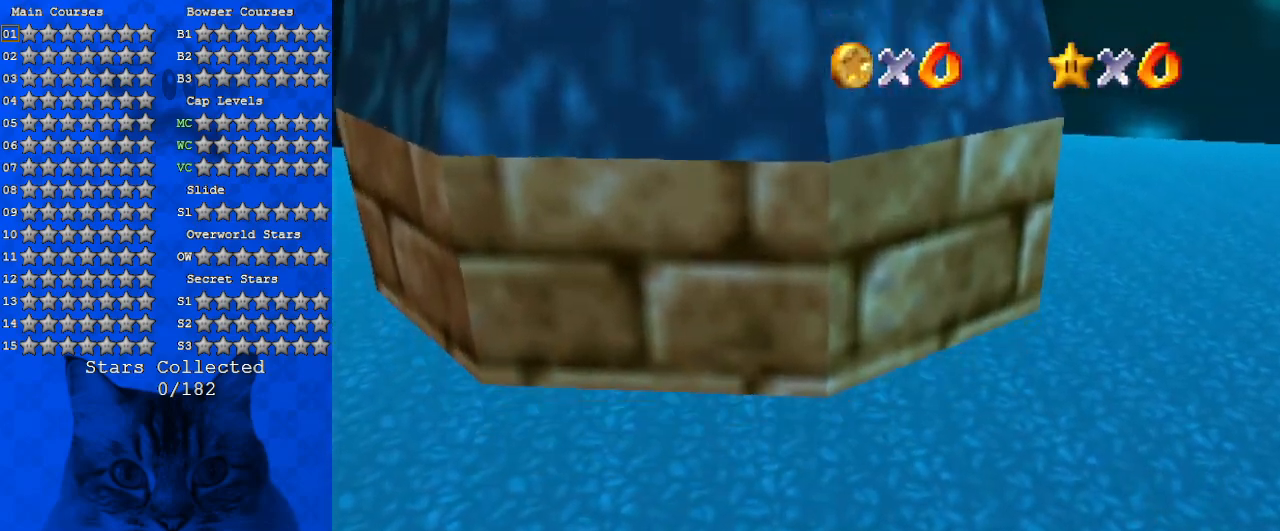
{"keys": [], "events": []}
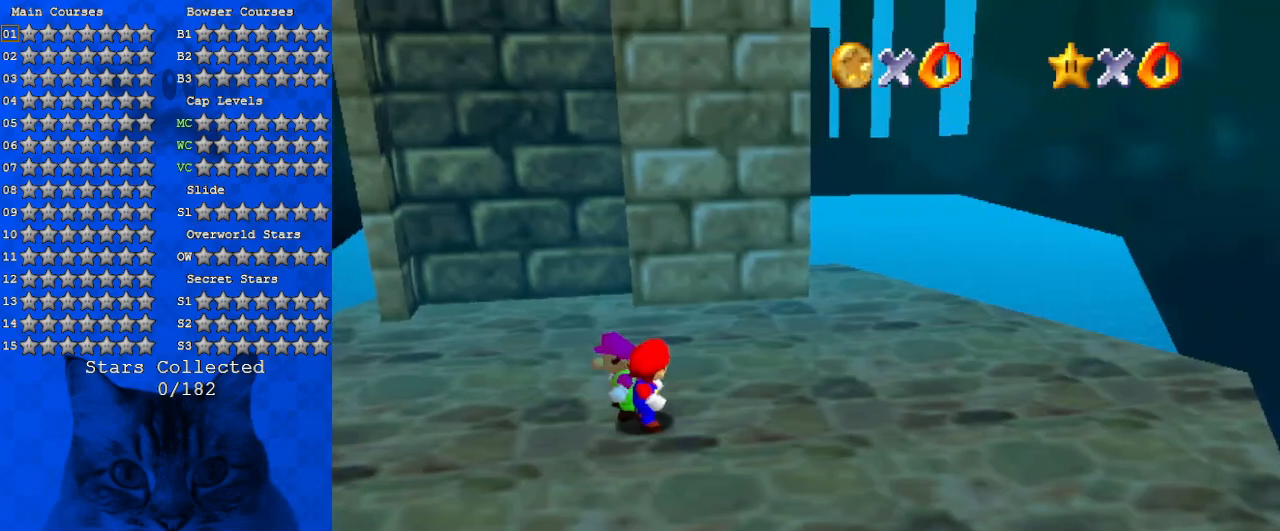
{"keys": ["left"], "events": [[400, "left", "down"]]}
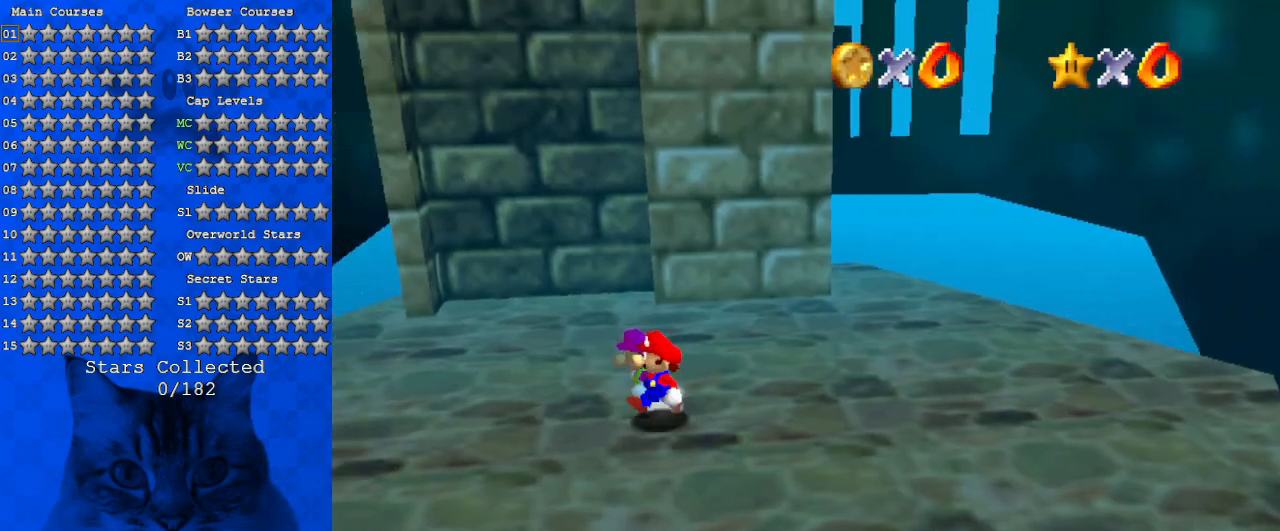
{"keys": ["up"], "events": [[333, "up", "down"], [367, "left", "up"]]}
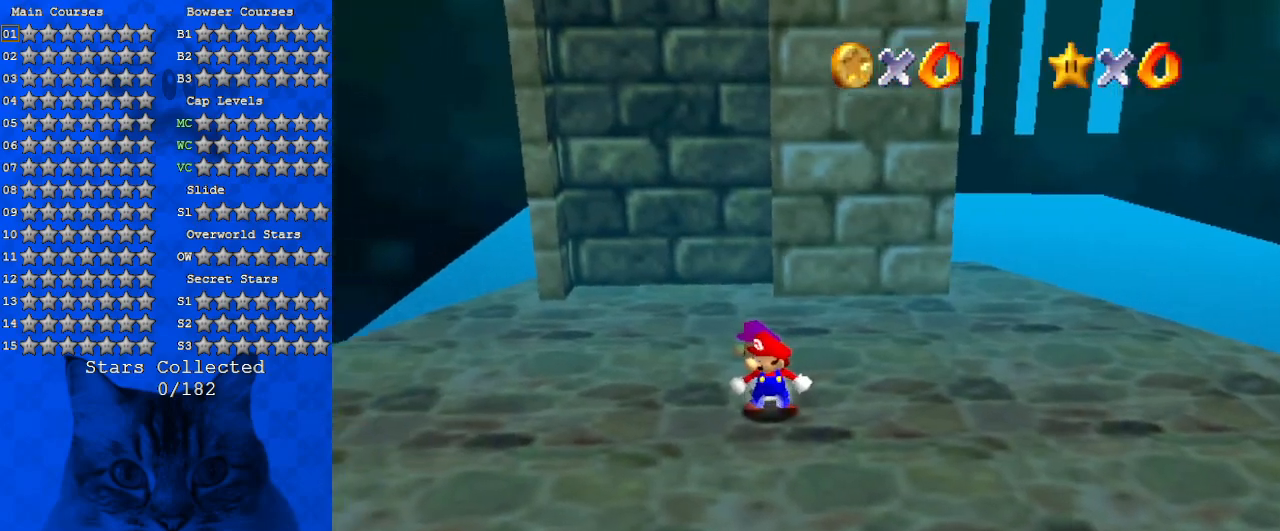
{"keys": ["up"], "events": [[133, "shift", "down"], [300, "shift", "up"]]}
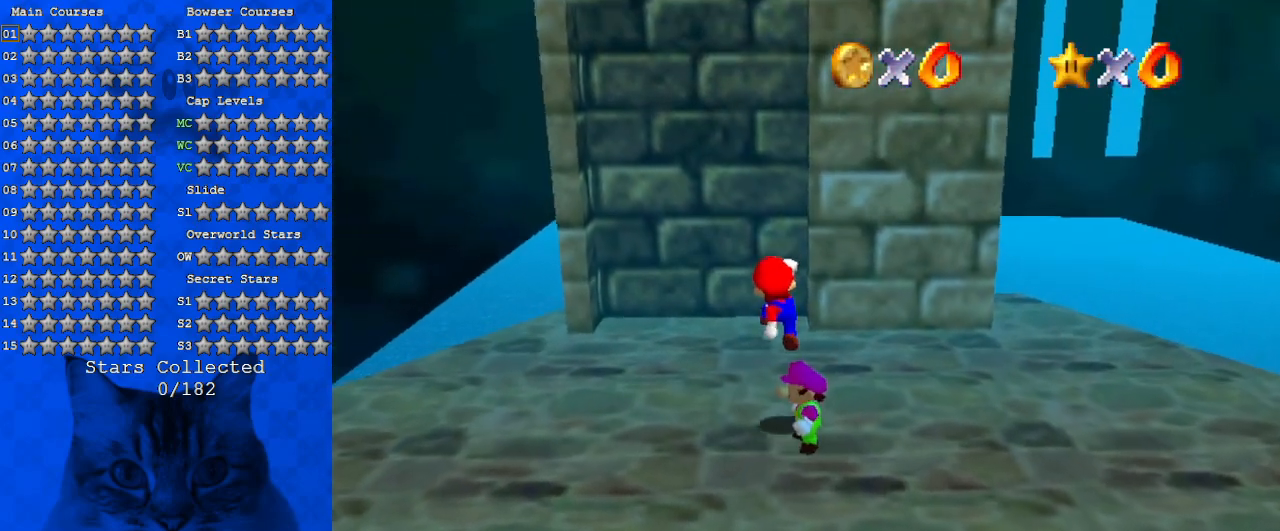
{"keys": ["a", "left"], "events": [[200, "a", "down"], [300, "left", "down"], [333, "a", "up"], [400, "a", "down"], [433, "up", "up"]]}
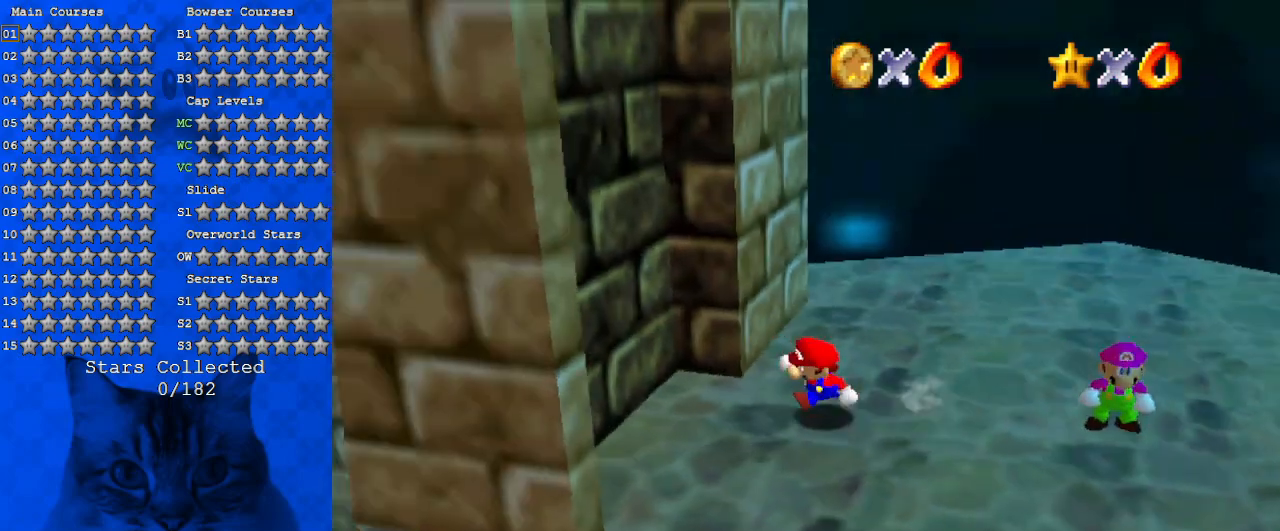
{"keys": ["shift", "up"], "events": [[33, "a", "up"], [167, "down", "down"], [200, "down", "up"], [200, "right", "down"], [267, "left", "up"], [300, "up", "down"], [367, "right", "up"], [400, "shift", "down"]]}
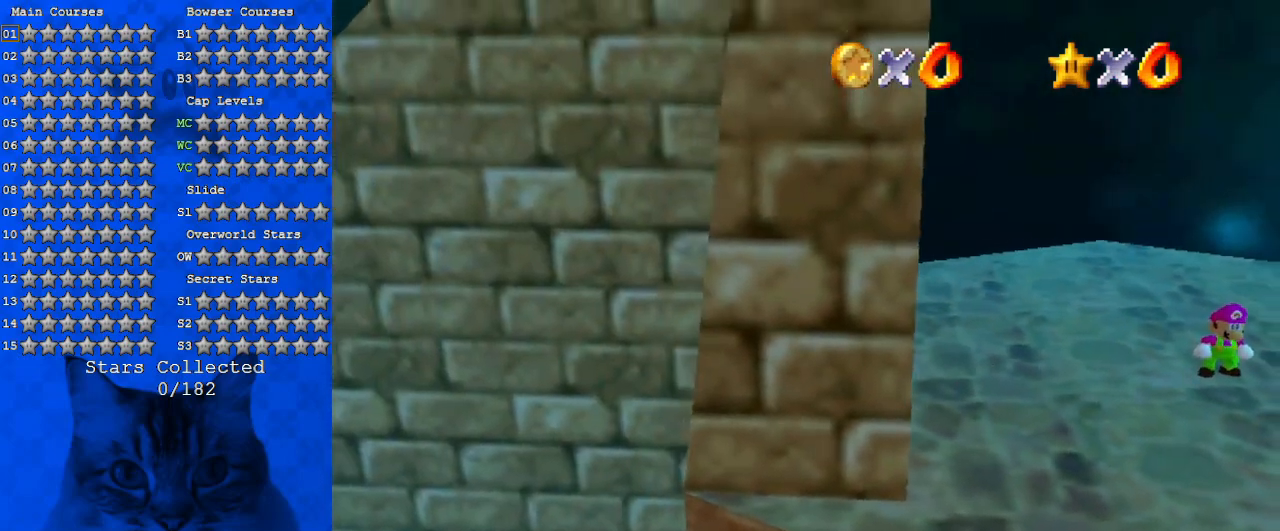
{"keys": ["down", "right", "shift"], "events": [[133, "right", "down"], [267, "right", "up"], [333, "shift", "up"], [400, "up", "up"], [467, "down", "down"], [467, "right", "down"], [467, "shift", "down"]]}
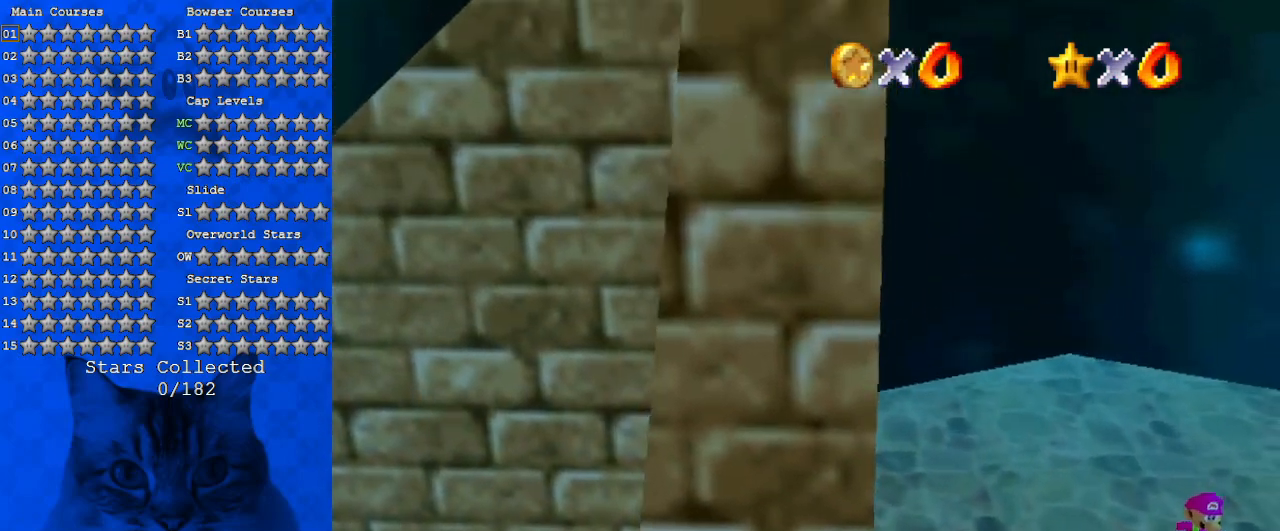
{"keys": ["right"], "events": [[100, "right", "up"], [233, "shift", "up"], [433, "down", "up"], [433, "right", "down"]]}
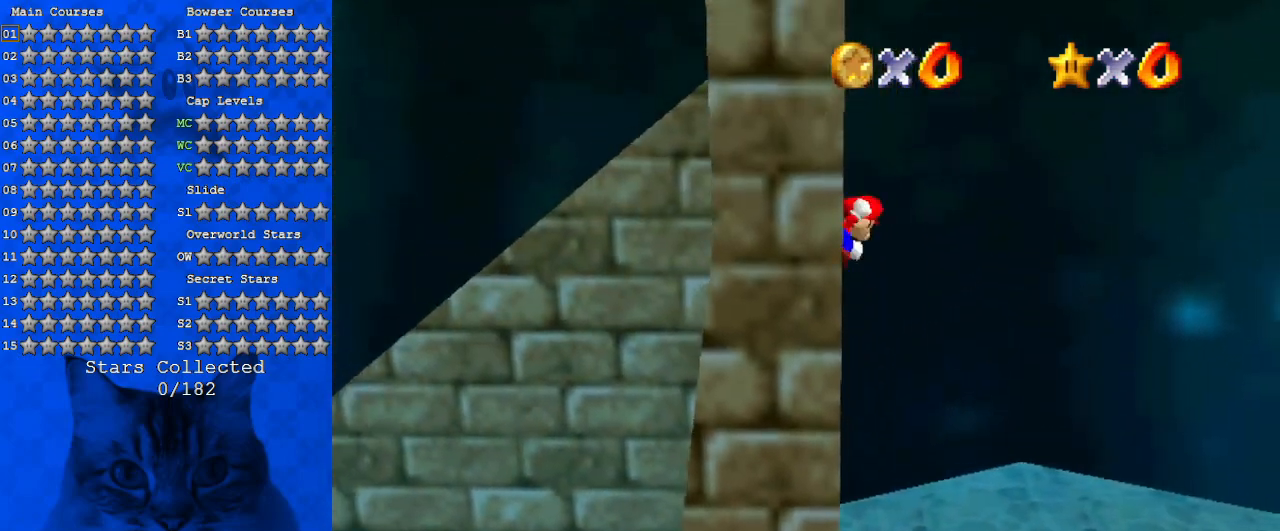
{"keys": ["down", "left"], "events": [[33, "down", "down"], [33, "shift", "down"], [167, "right", "up"], [200, "left", "down"], [433, "shift", "up"]]}
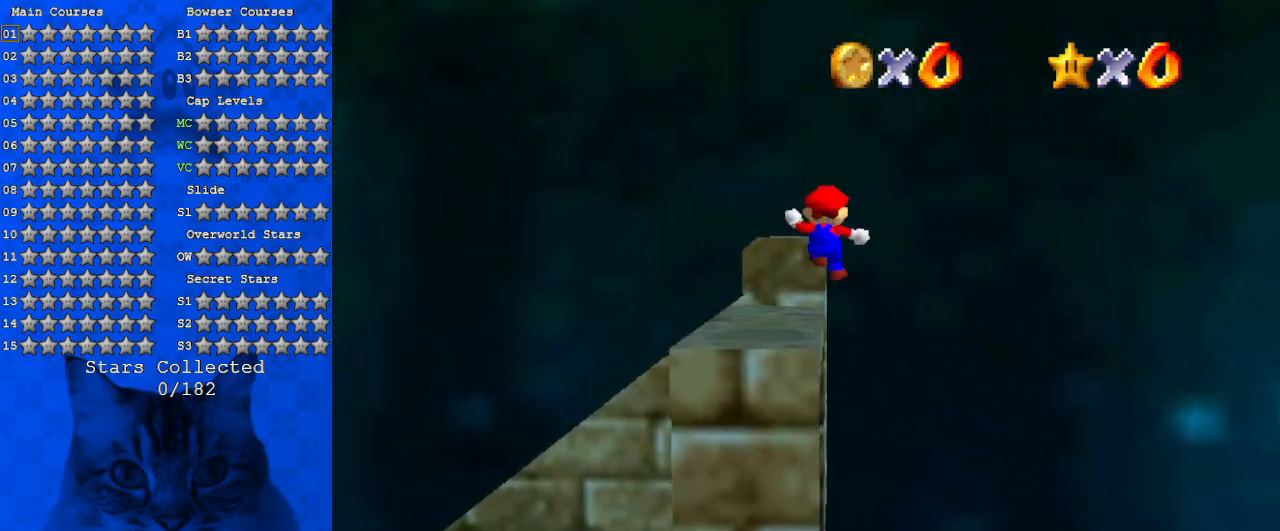
{"keys": ["shift", "up"], "events": [[33, "c", "down"], [33, "down", "up"], [67, "c", "up"], [133, "c", "down"], [133, "up", "down"], [167, "left", "up"], [267, "c", "up"], [367, "shift", "down"]]}
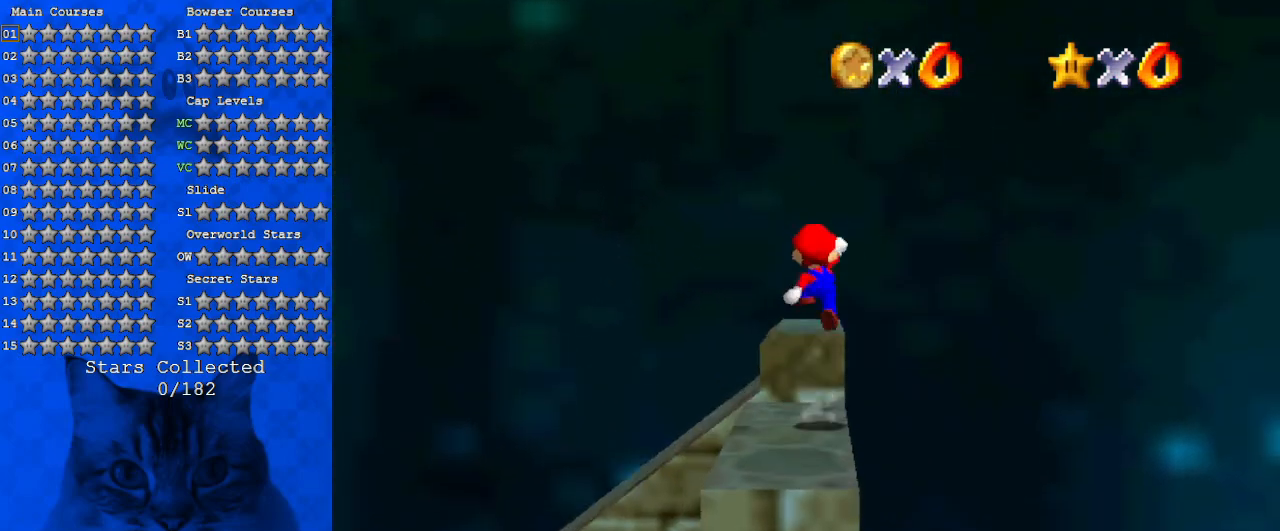
{"keys": ["up"], "events": [[33, "shift", "up"], [267, "left", "down"], [400, "left", "up"]]}
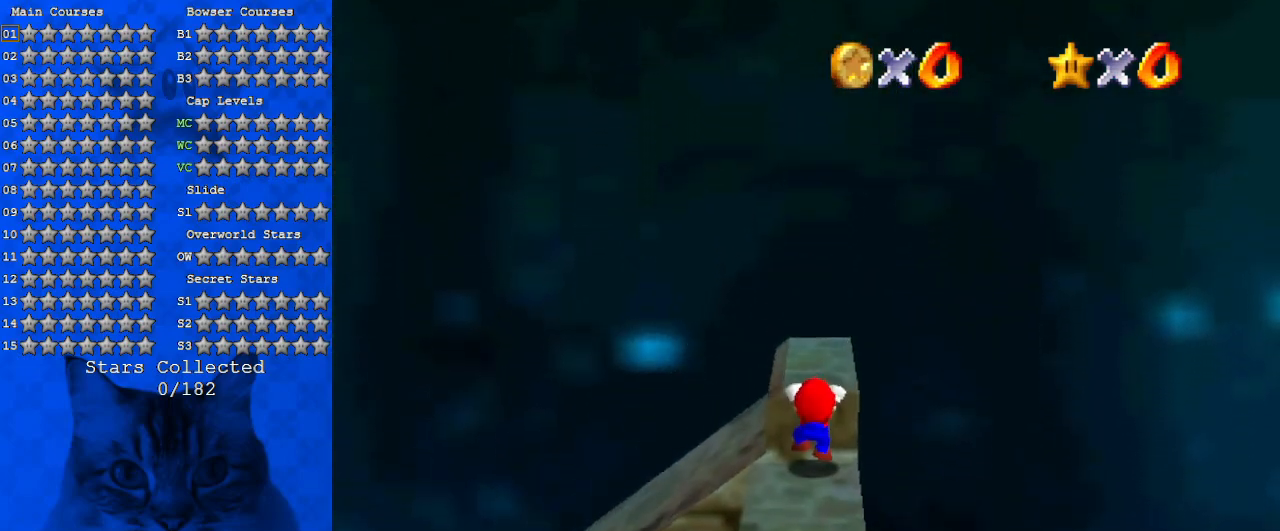
{"keys": [], "events": [[67, "up", "up"], [100, "shift", "down"], [233, "shift", "up"]]}
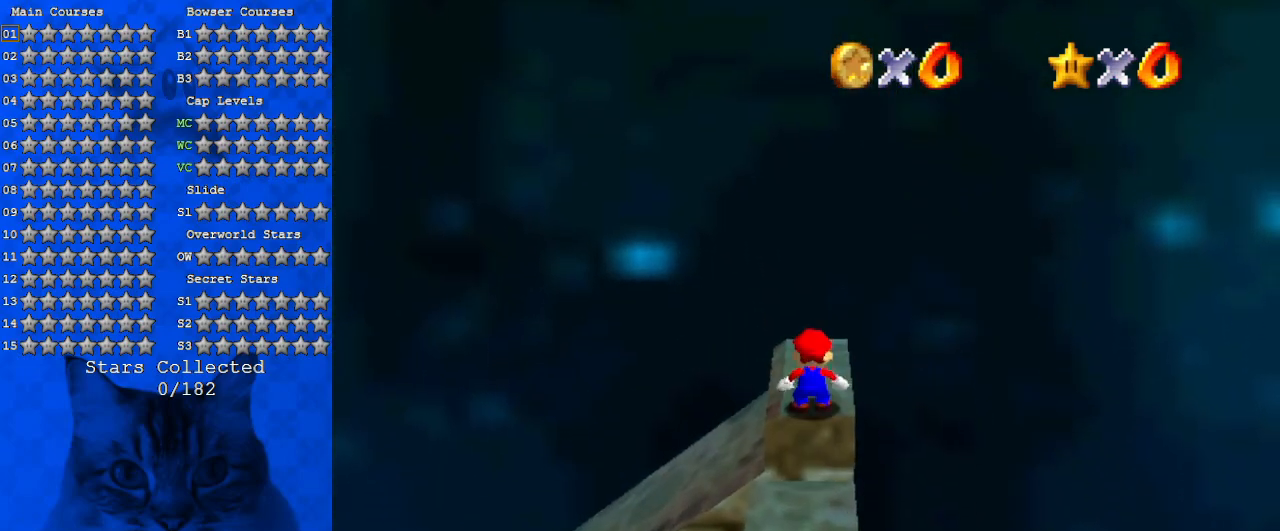
{"keys": ["up"], "events": [[233, "ctrl", "down"], [233, "up", "down"], [400, "ctrl", "up"]]}
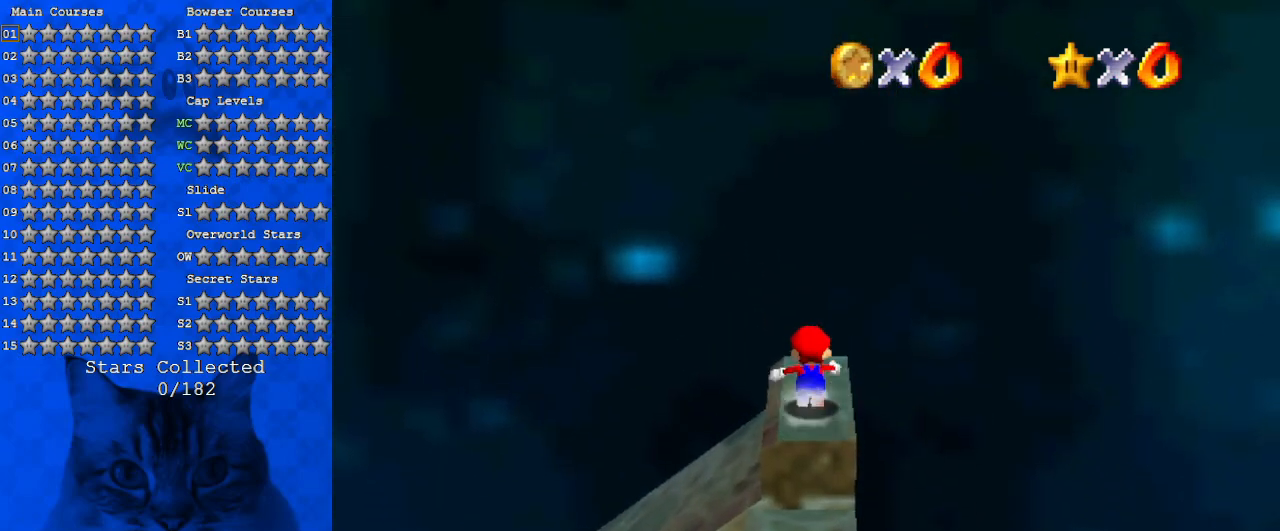
{"keys": ["down", "right", "shift"], "events": [[33, "right", "down"], [133, "up", "up"], [167, "left", "down"], [167, "right", "up"], [267, "right", "down"], [267, "shift", "down"], [300, "down", "down"], [367, "left", "up"]]}
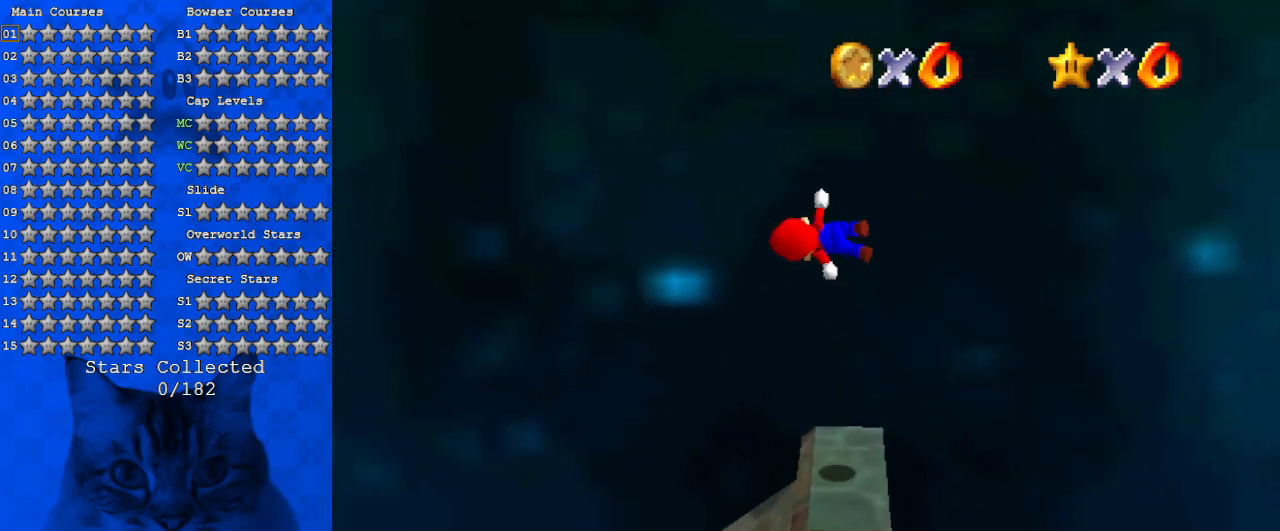
{"keys": [], "events": [[100, "shift", "up"], [133, "right", "up"], [233, "left", "down"], [467, "down", "up"], [500, "left", "up"]]}
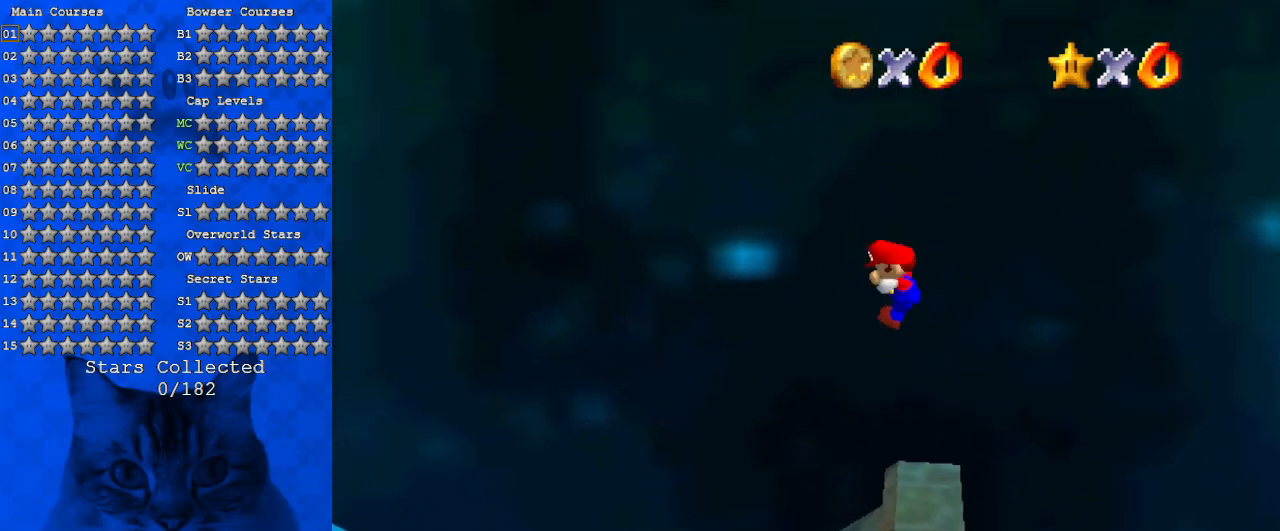
{"keys": ["left"], "events": [[267, "ctrl", "down"], [267, "left", "down"], [433, "ctrl", "up"]]}
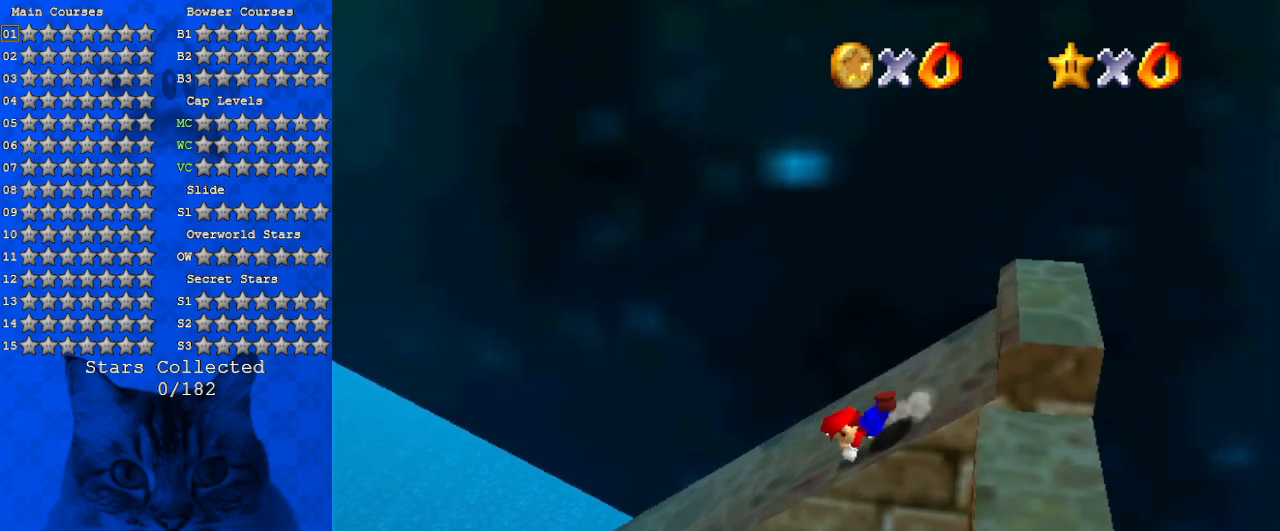
{"keys": ["left"], "events": []}
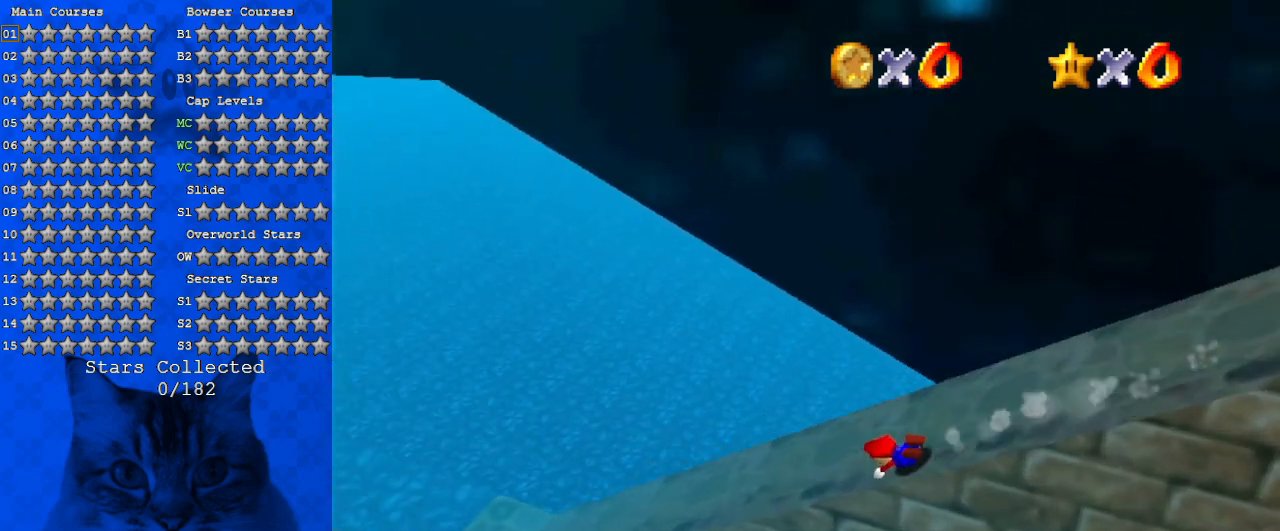
{"keys": ["left"], "events": []}
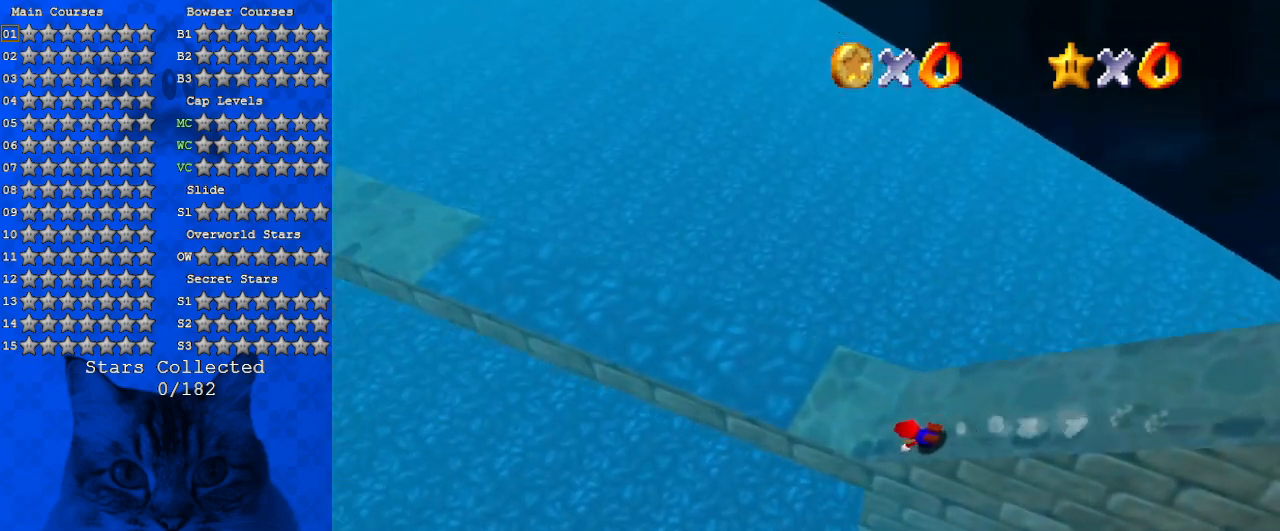
{"keys": ["left", "shift"], "events": [[133, "ctrl", "down"], [133, "shift", "down"], [333, "ctrl", "up"]]}
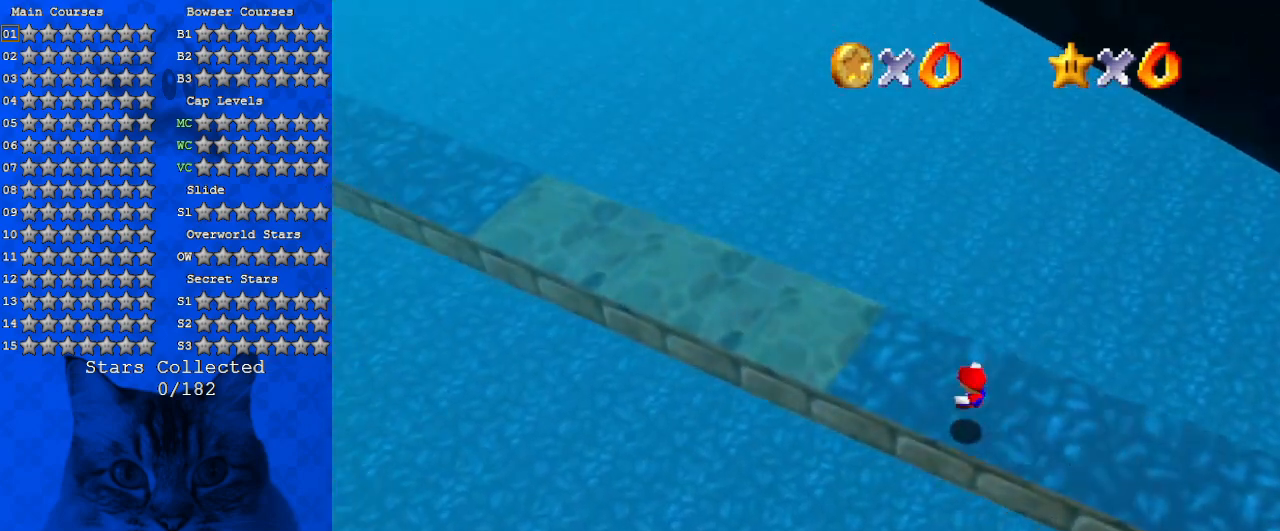
{"keys": ["left"], "events": [[200, "ctrl", "down"], [300, "ctrl", "up"], [300, "shift", "up"]]}
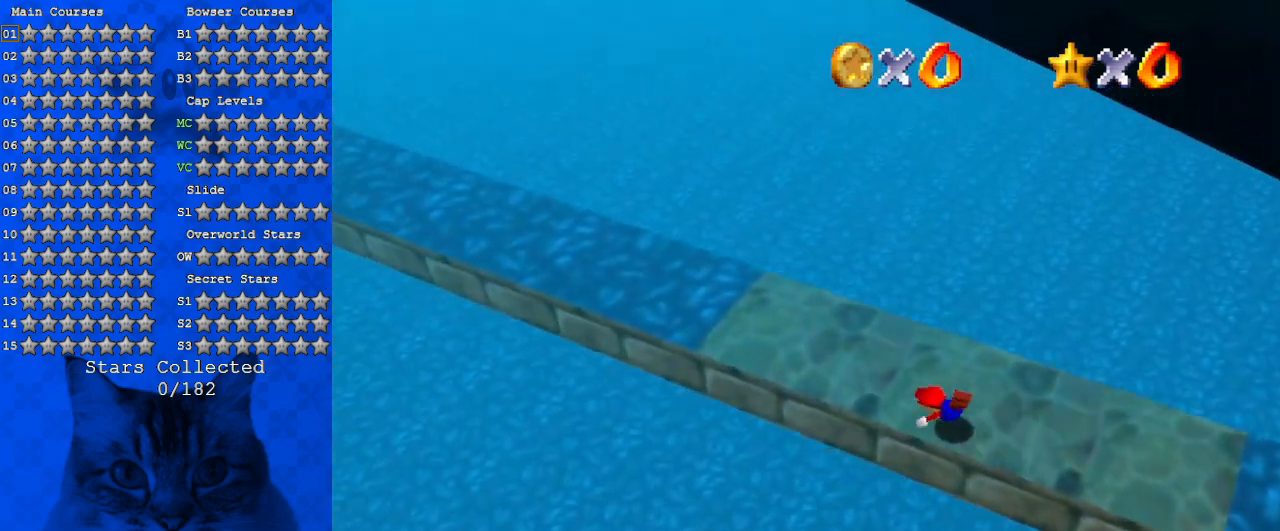
{"keys": ["right"], "events": [[67, "left", "up"], [133, "right", "down"], [133, "shift", "down"], [200, "shift", "up"], [333, "d", "down"], [433, "d", "up"]]}
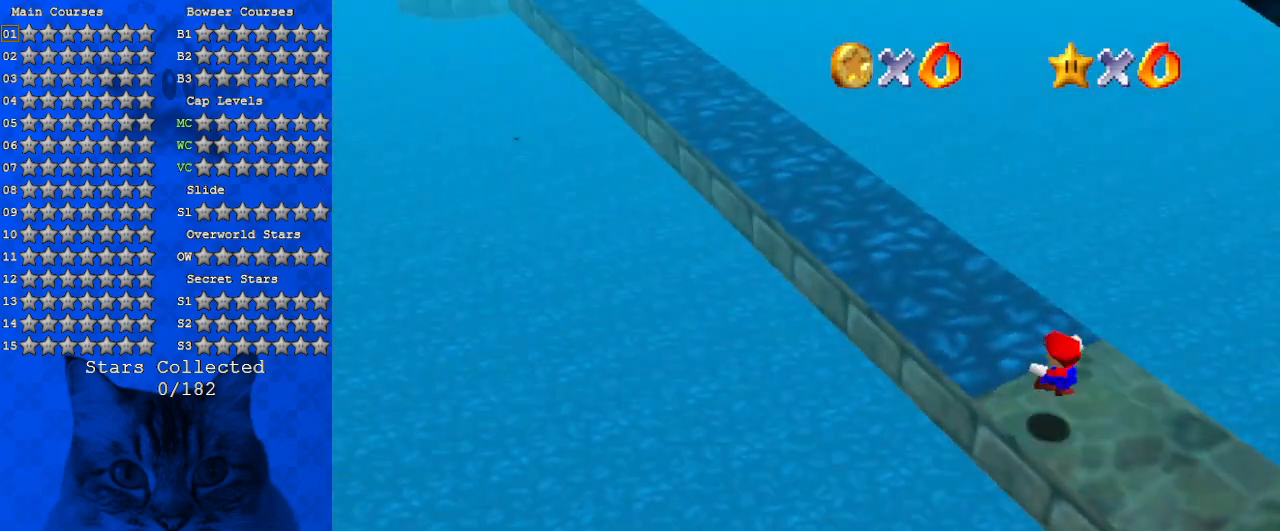
{"keys": ["down"], "events": [[33, "d", "down"], [33, "right", "up"], [67, "d", "up"], [233, "up", "down"], [267, "up", "up"], [467, "down", "down"]]}
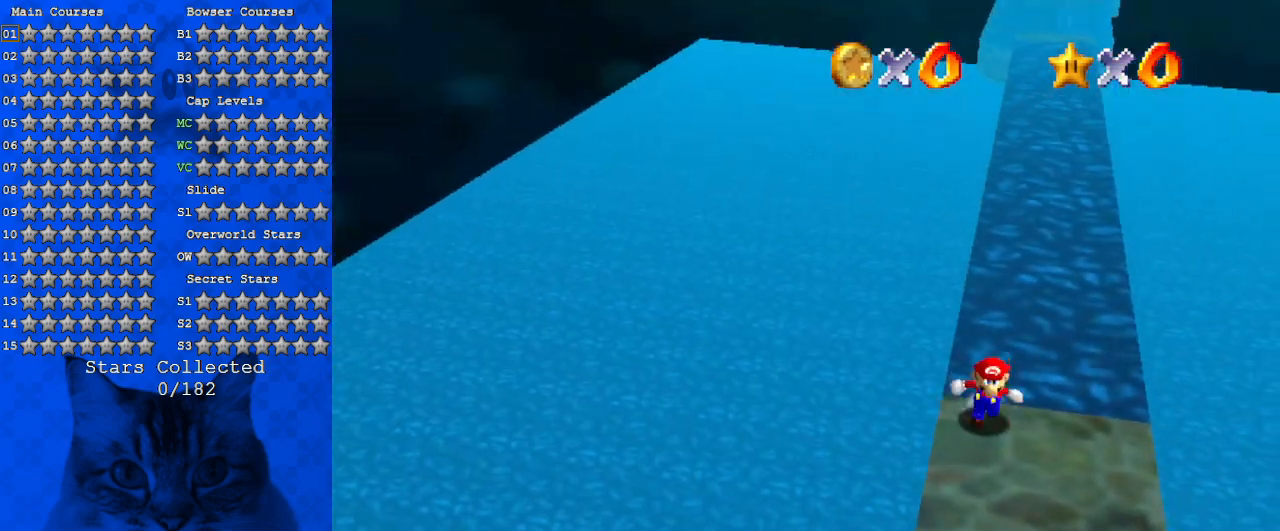
{"keys": ["down"], "events": [[333, "left", "down"], [467, "left", "up"]]}
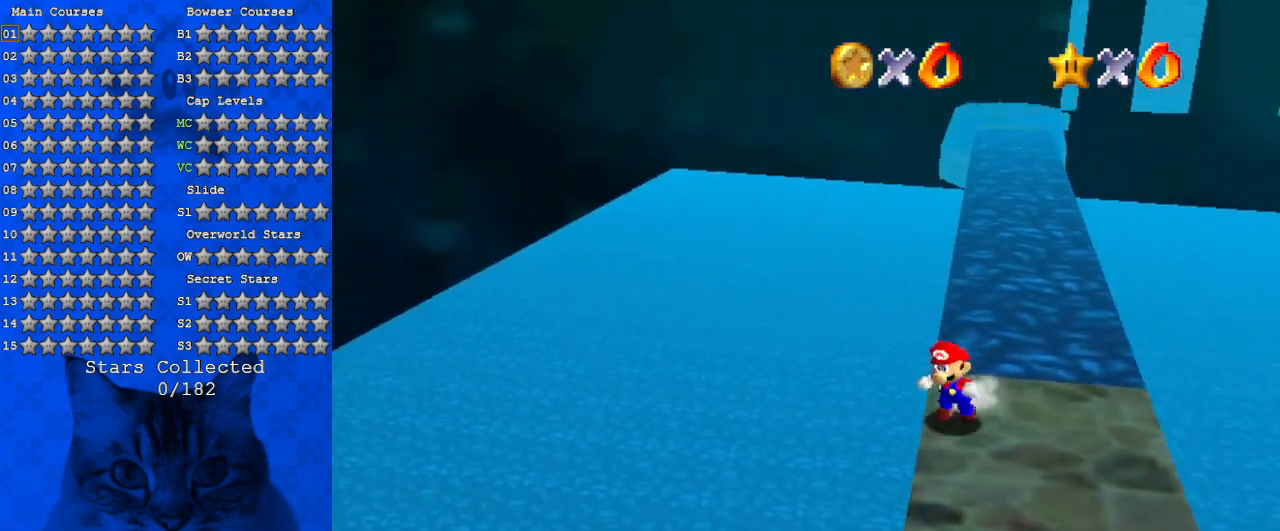
{"keys": ["right", "up"], "events": [[200, "right", "down"], [300, "down", "up"], [467, "up", "down"]]}